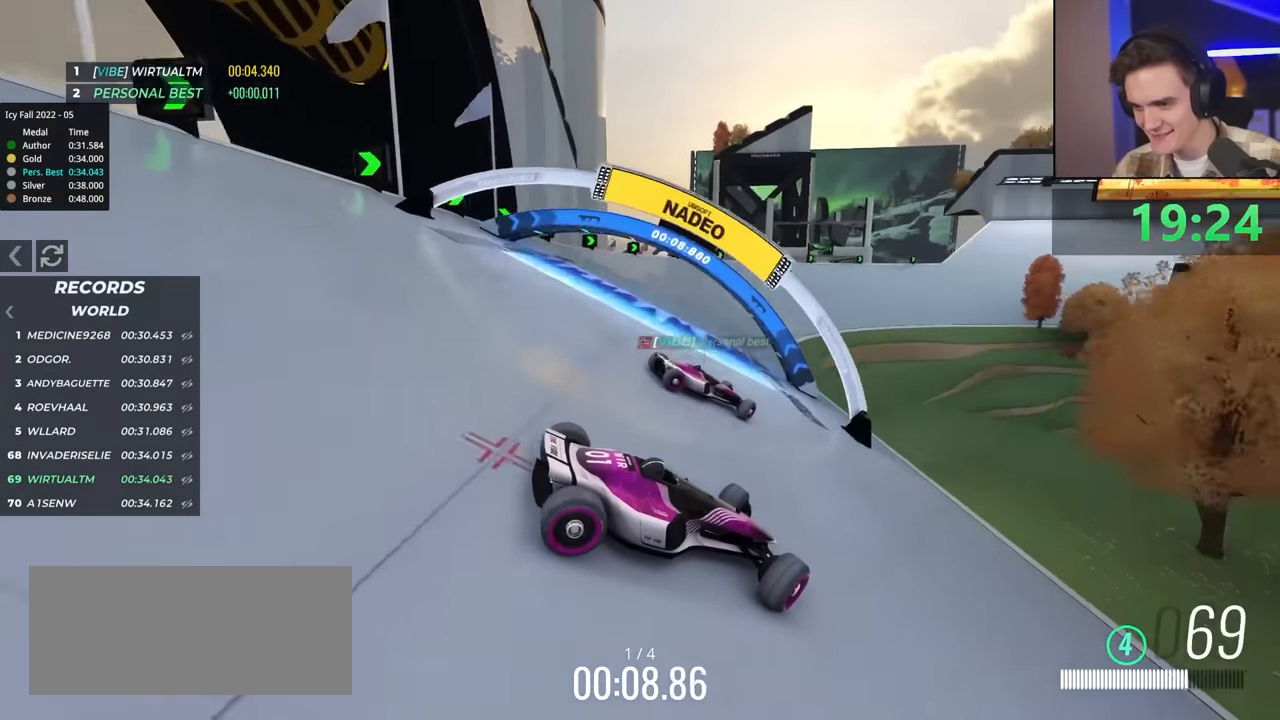
Gameplay with keyboard; each line is a JSON object with the keys held at the frame after it. "events" lists presses ("down") and releases ("up") of "brake", "down", "left", "right" and "up" between this image and that frame as [ms after this image, input, new state], when the widget could be followed in between. No other keys are recorded. Mouse input is not recorded. Key names are as the overlay labels them; some are game actions (e.g. jump) rather than physical keys.
{"keys": ["left", "up"], "events": [[233, "brake", "down"], [333, "brake", "up"]]}
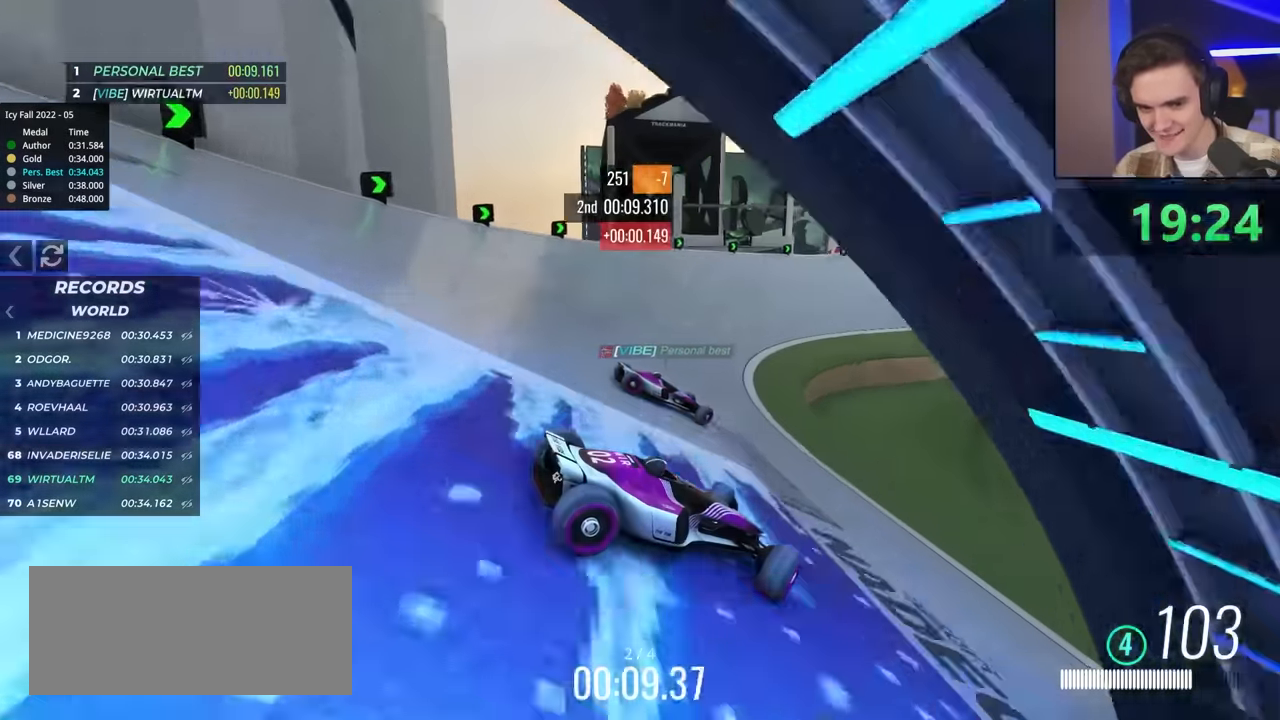
{"keys": ["left", "up"], "events": [[383, "brake", "down"], [483, "brake", "up"]]}
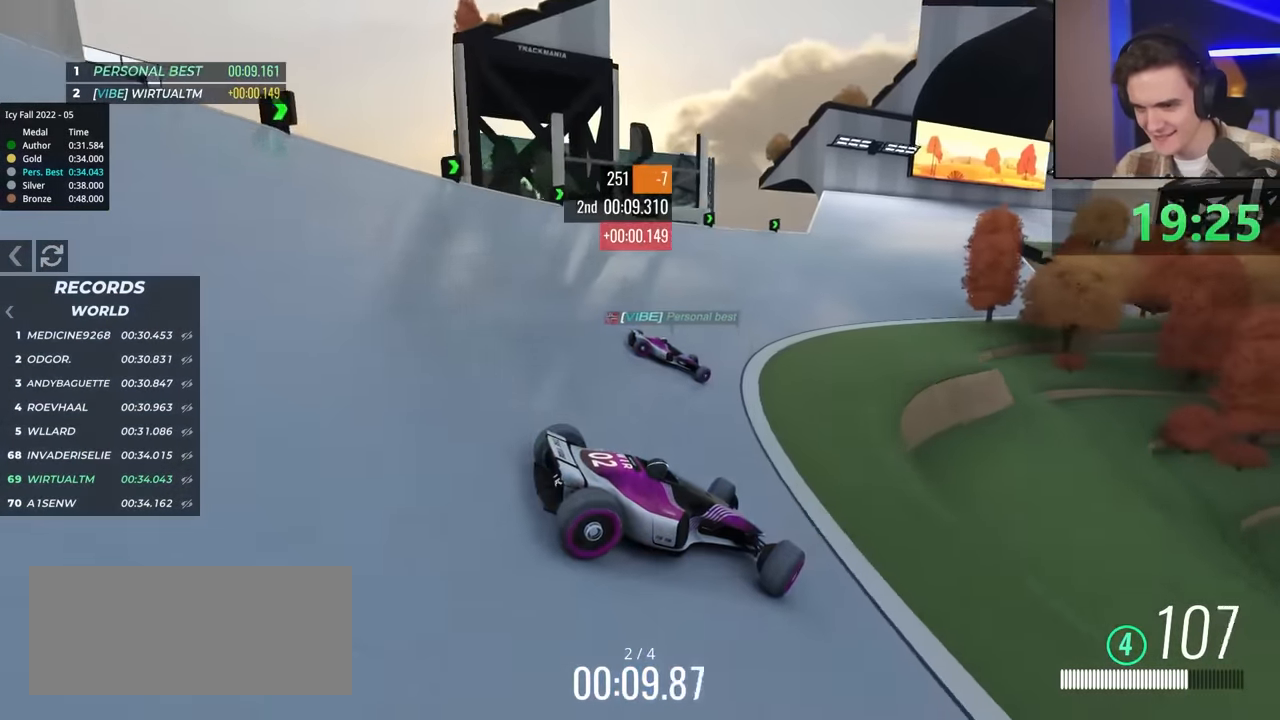
{"keys": ["left", "up"], "events": []}
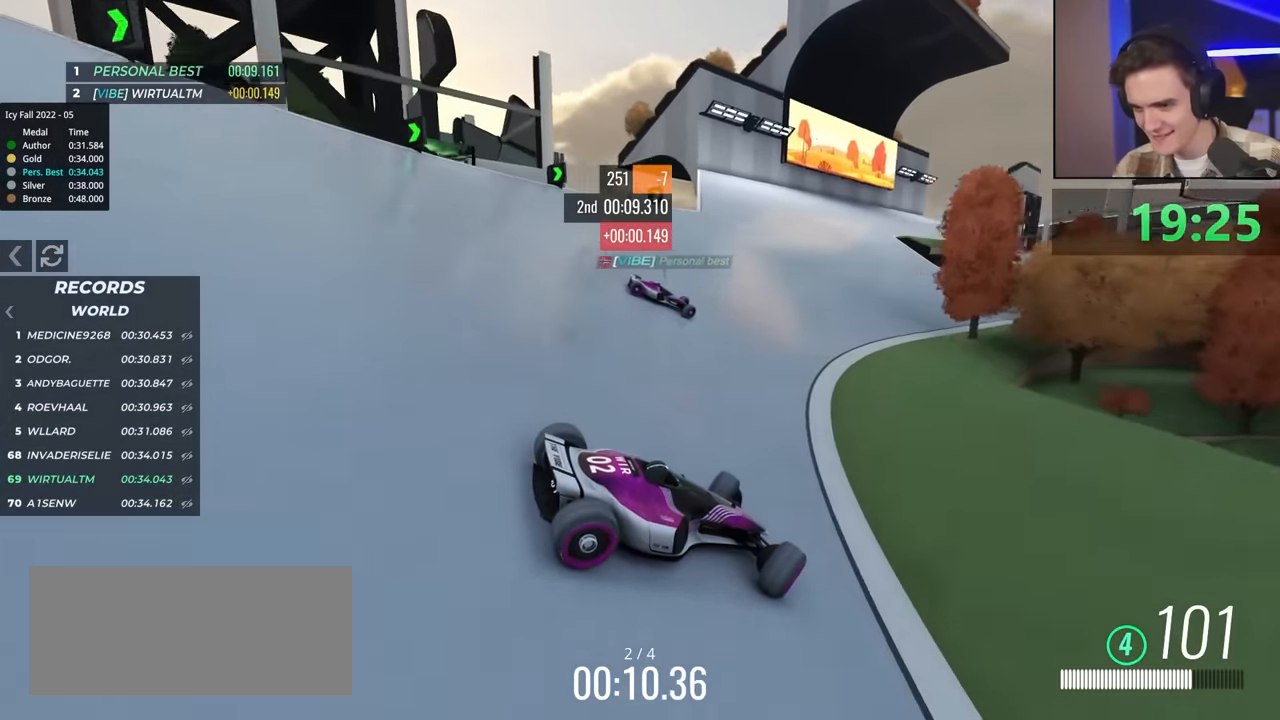
{"keys": ["brake", "left", "up"], "events": [[467, "brake", "down"]]}
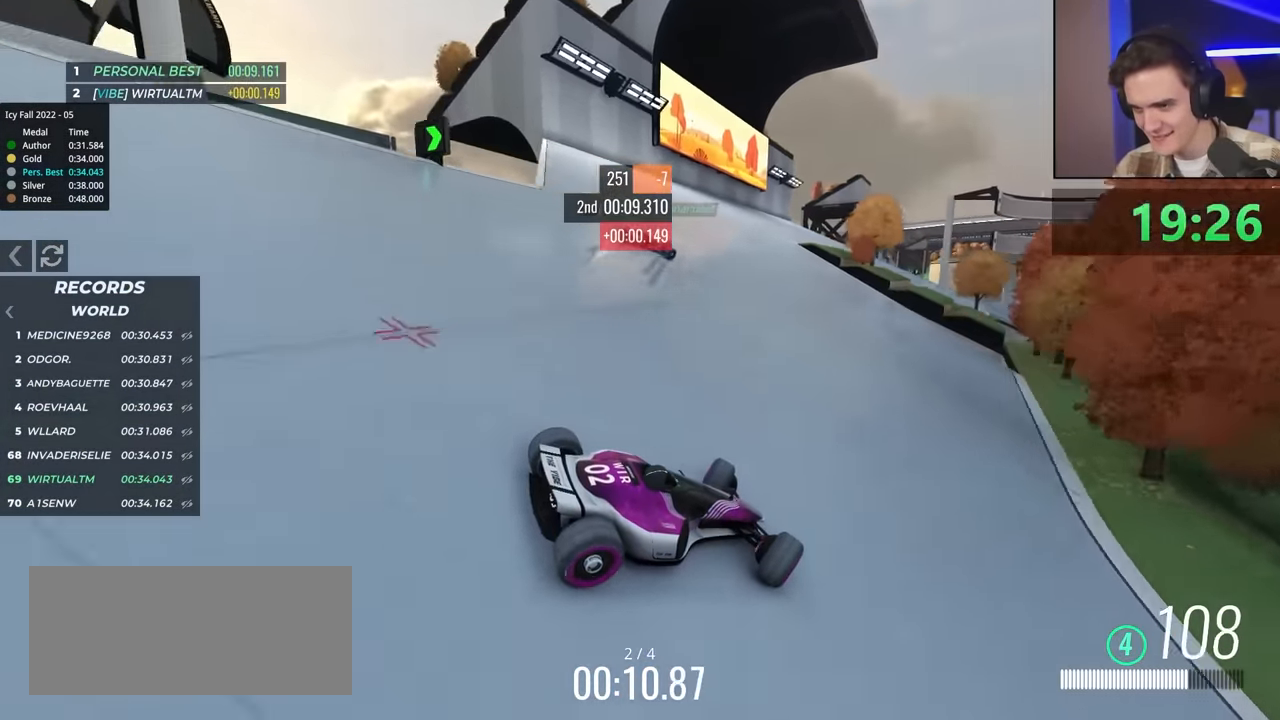
{"keys": ["left", "up"], "events": [[17, "brake", "up"], [433, "brake", "down"], [483, "brake", "up"]]}
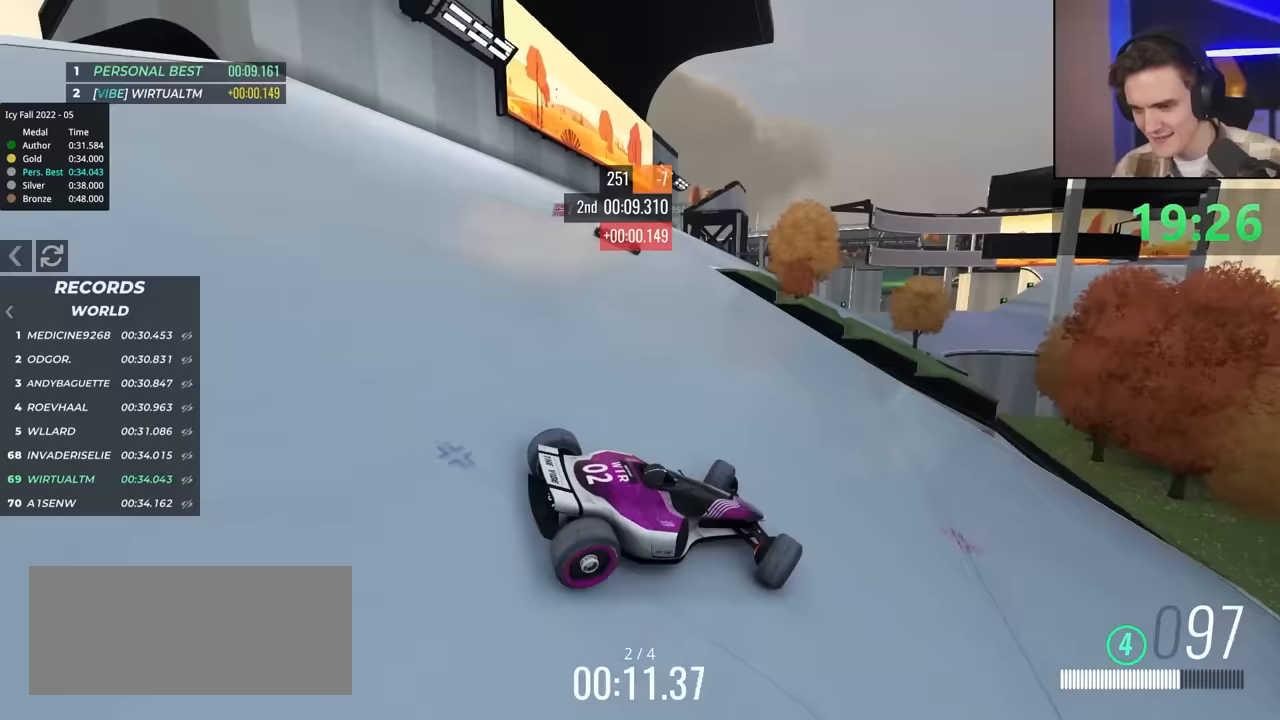
{"keys": ["up"], "events": [[33, "left", "up"]]}
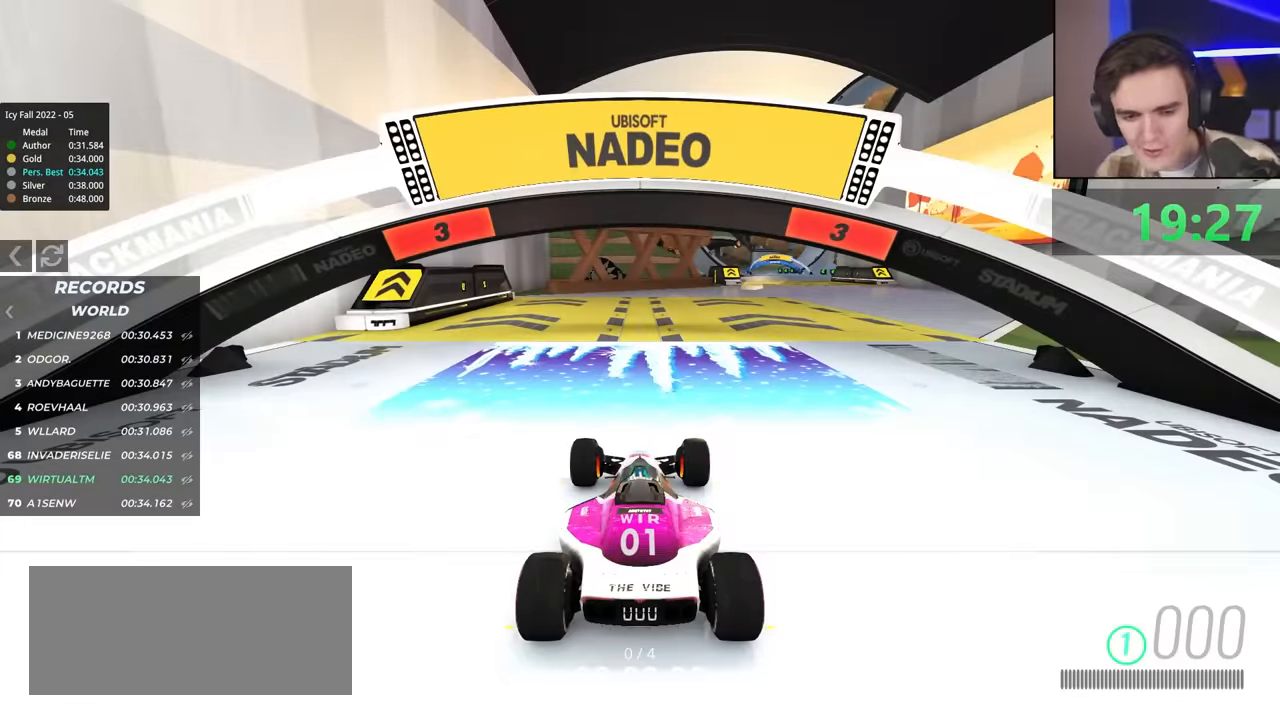
{"keys": ["up"], "events": []}
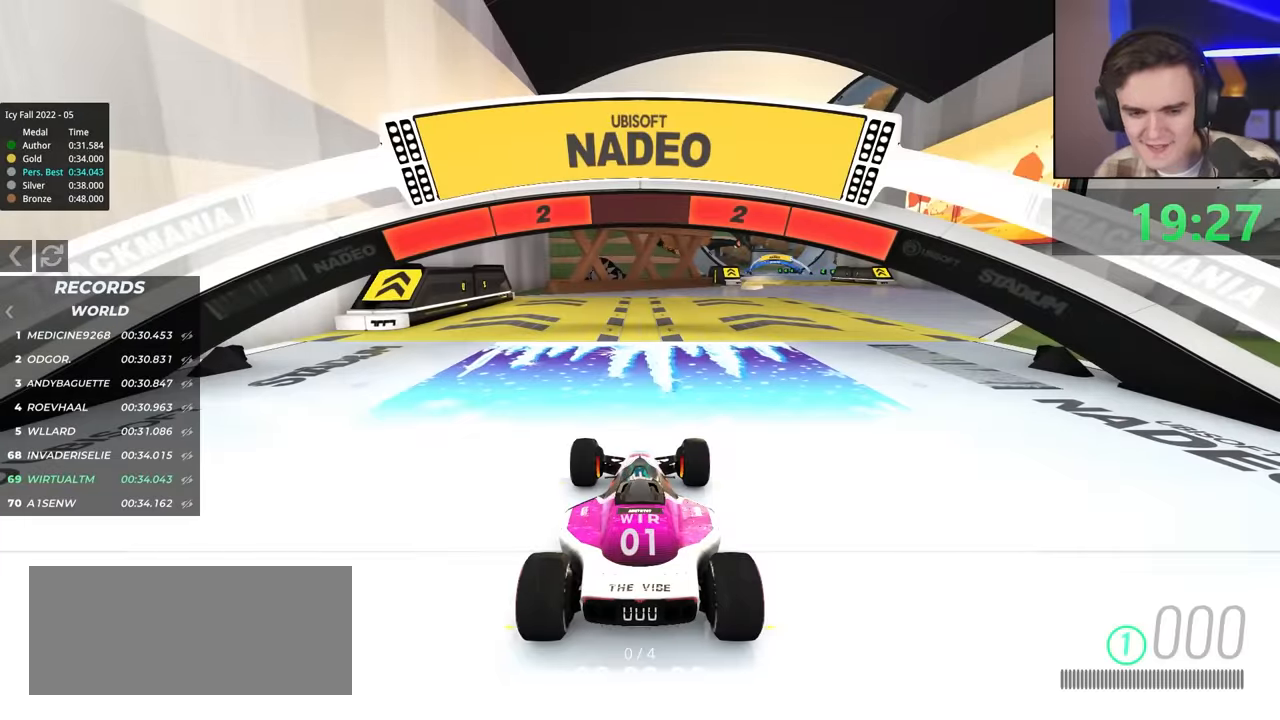
{"keys": ["up"], "events": []}
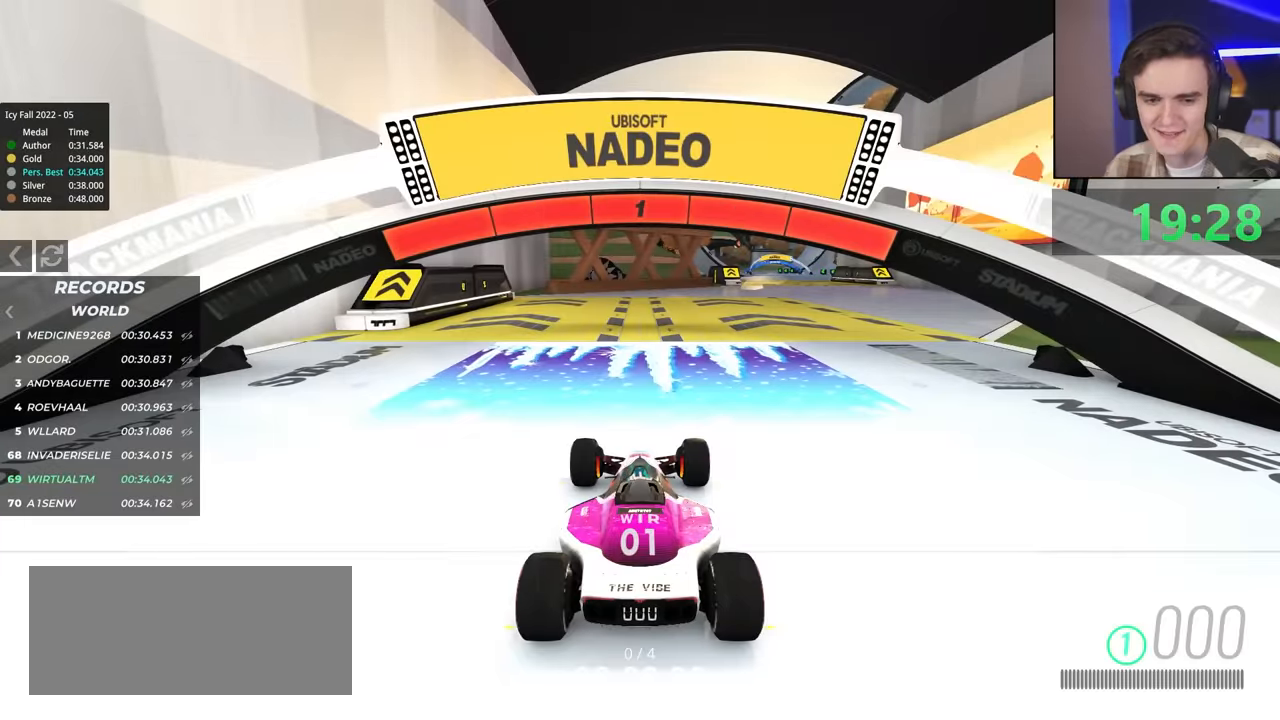
{"keys": ["up"], "events": []}
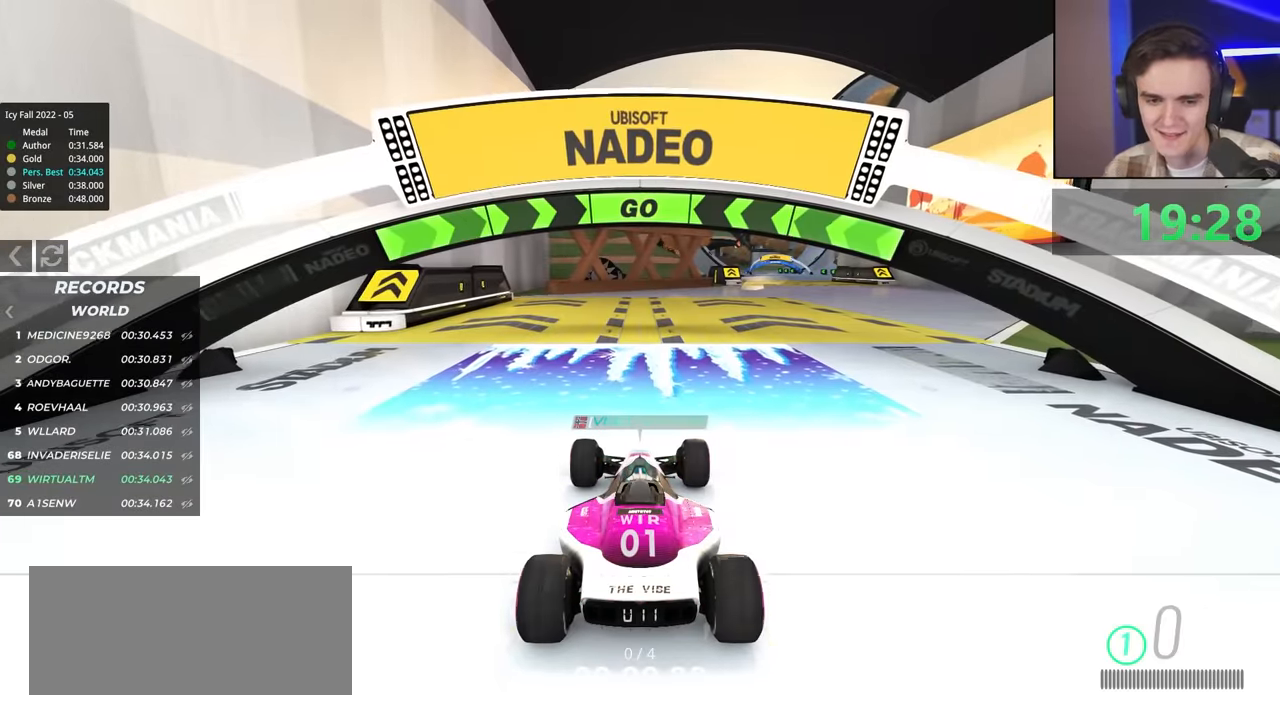
{"keys": ["up"], "events": [[67, "right", "down"], [150, "right", "up"]]}
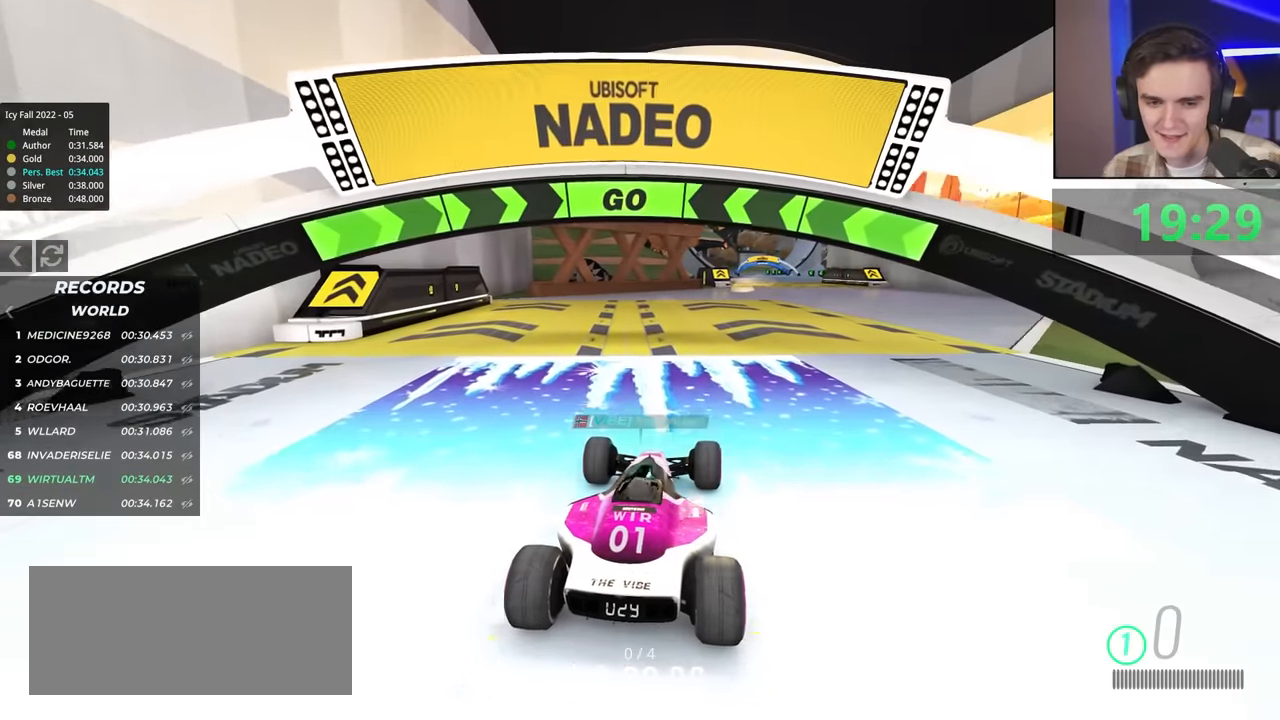
{"keys": ["up"], "events": [[33, "right", "down"], [67, "right", "up"]]}
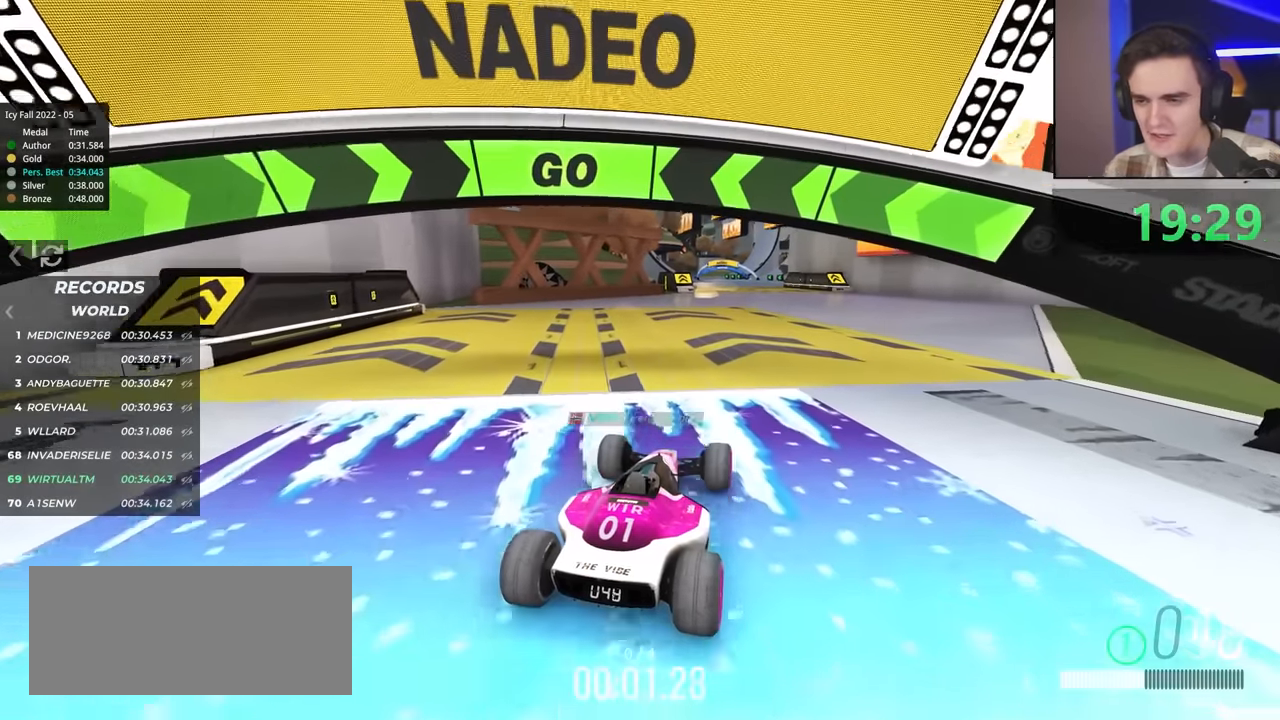
{"keys": ["up"], "events": [[233, "left", "down"], [333, "left", "up"]]}
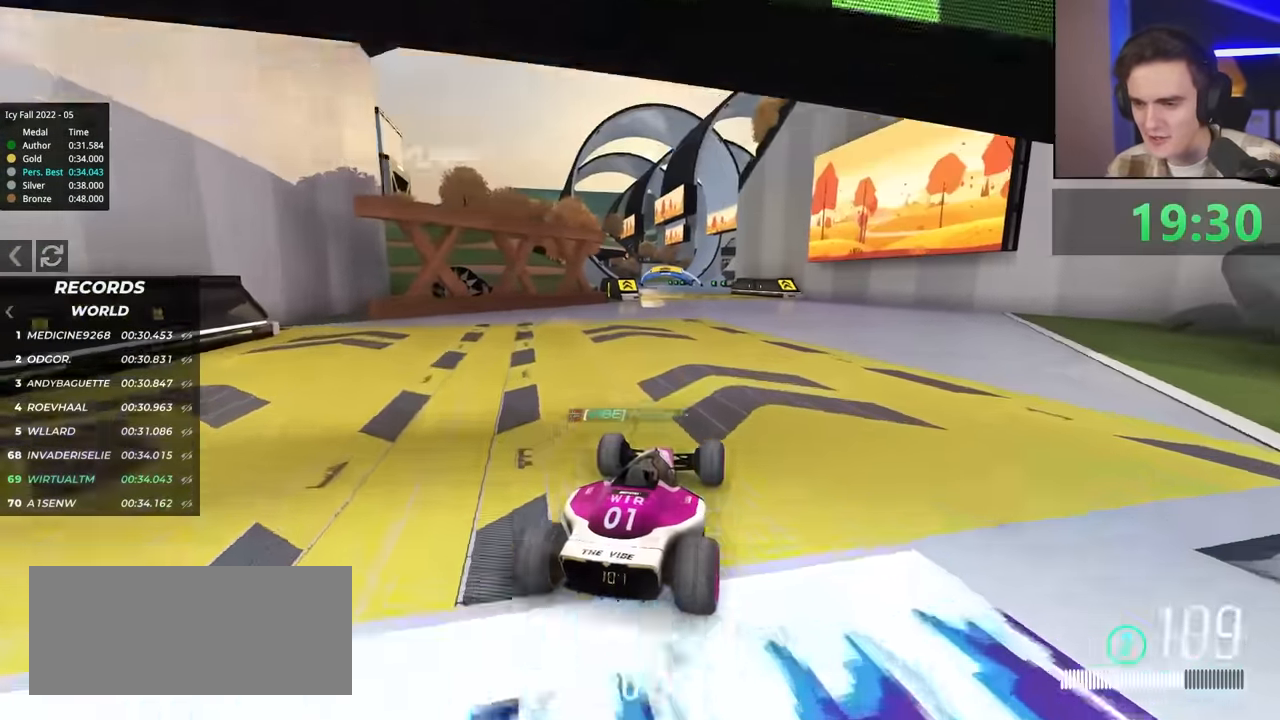
{"keys": ["up"], "events": []}
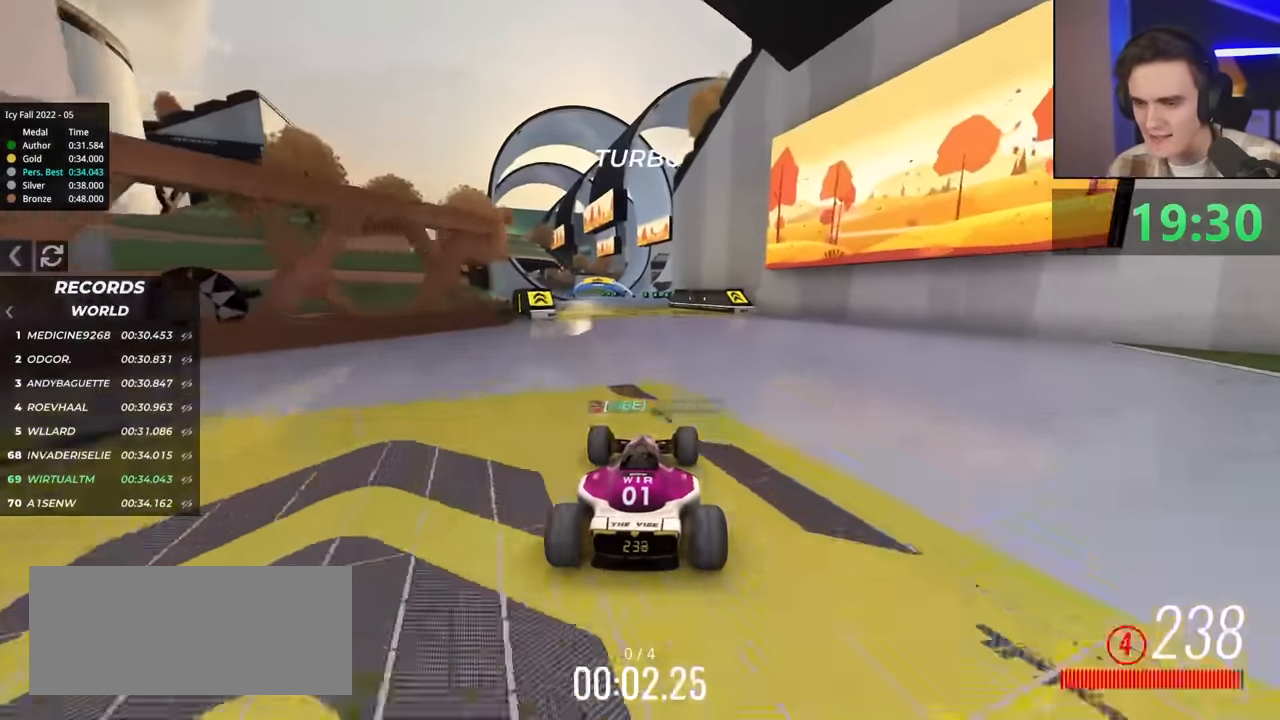
{"keys": ["left"], "events": [[267, "up", "up"], [317, "left", "down"], [383, "left", "up"], [483, "left", "down"]]}
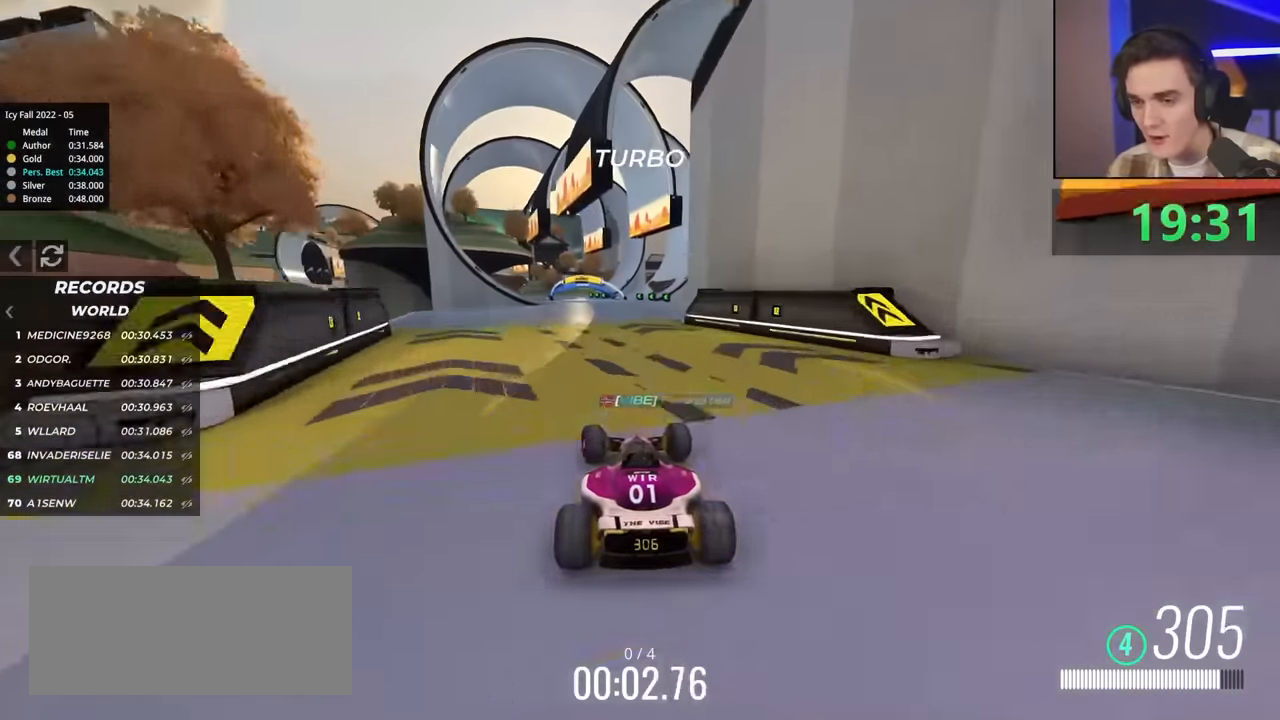
{"keys": ["right"], "events": [[33, "brake", "down"], [350, "left", "up"], [400, "brake", "up"], [450, "right", "down"]]}
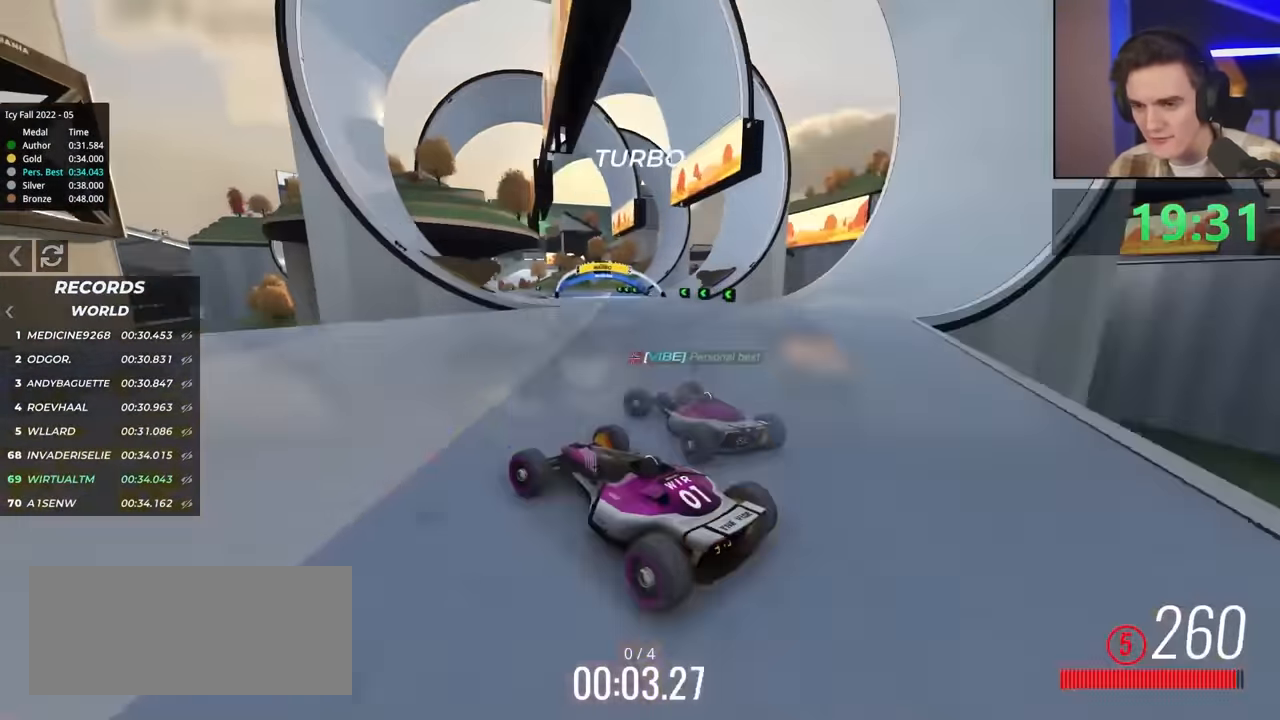
{"keys": [], "events": [[467, "right", "up"]]}
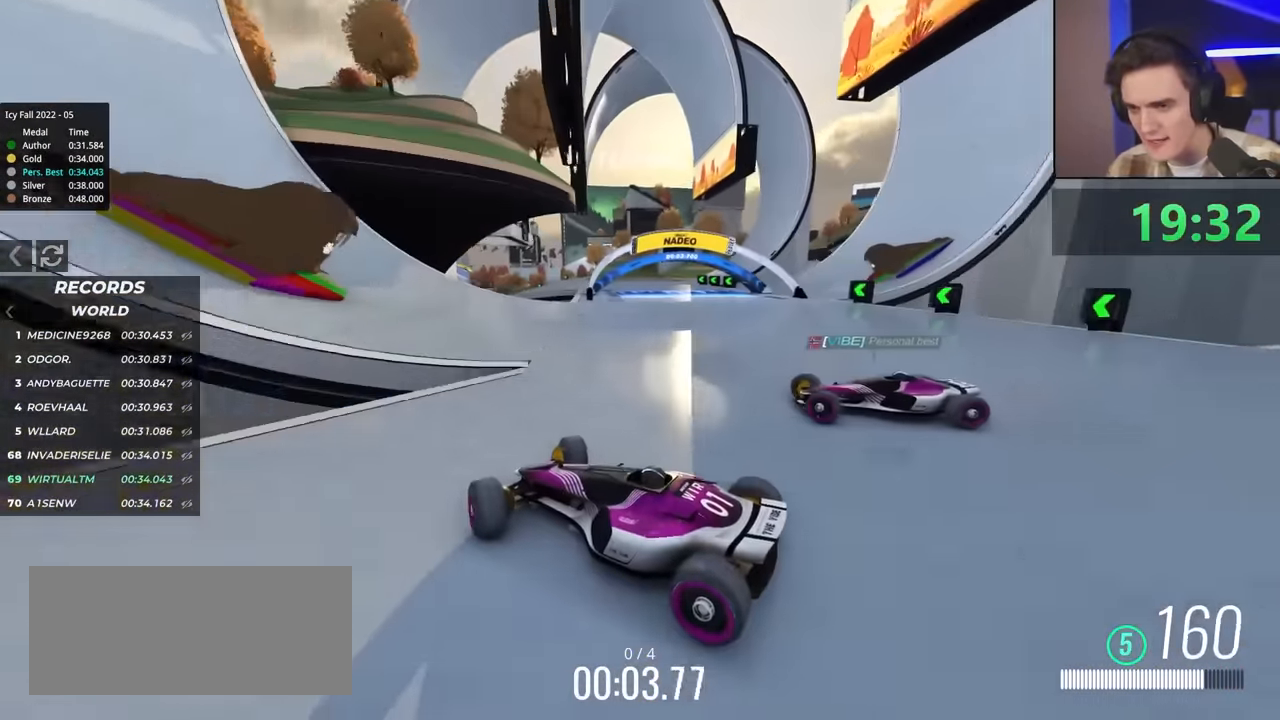
{"keys": ["right"], "events": [[17, "brake", "down"], [150, "brake", "up"], [333, "right", "down"]]}
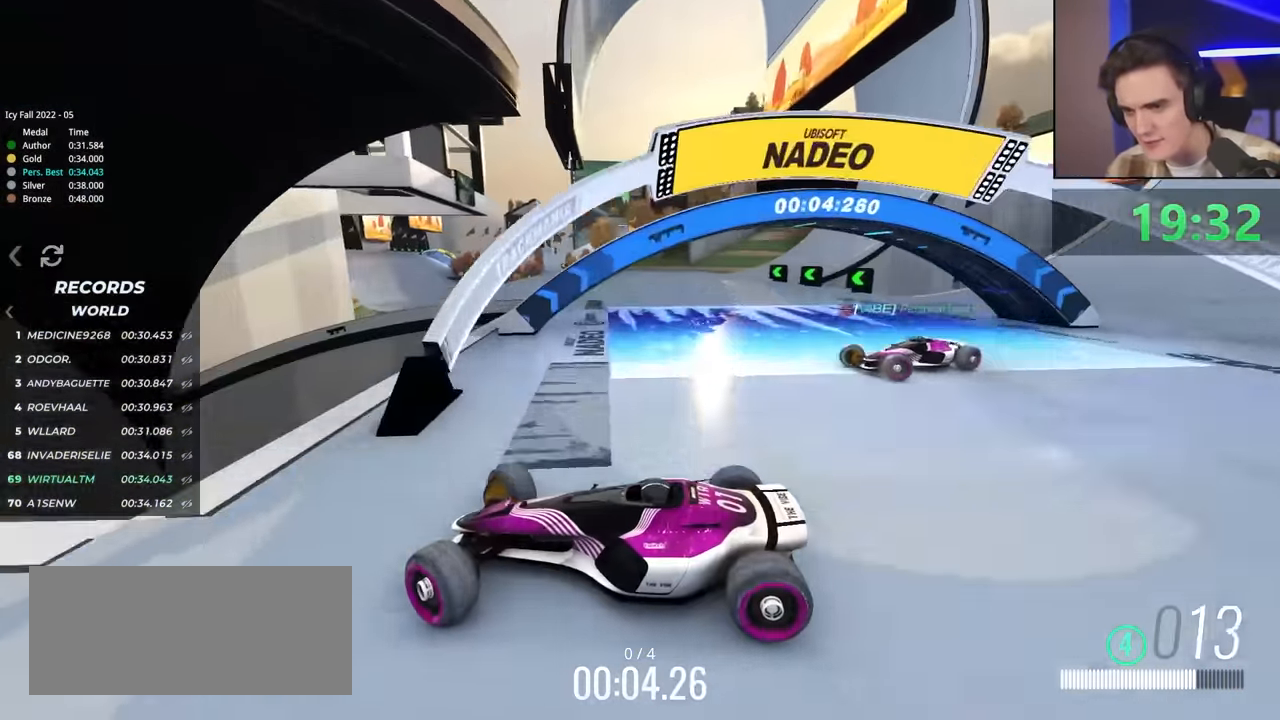
{"keys": ["right", "up"], "events": [[33, "up", "down"]]}
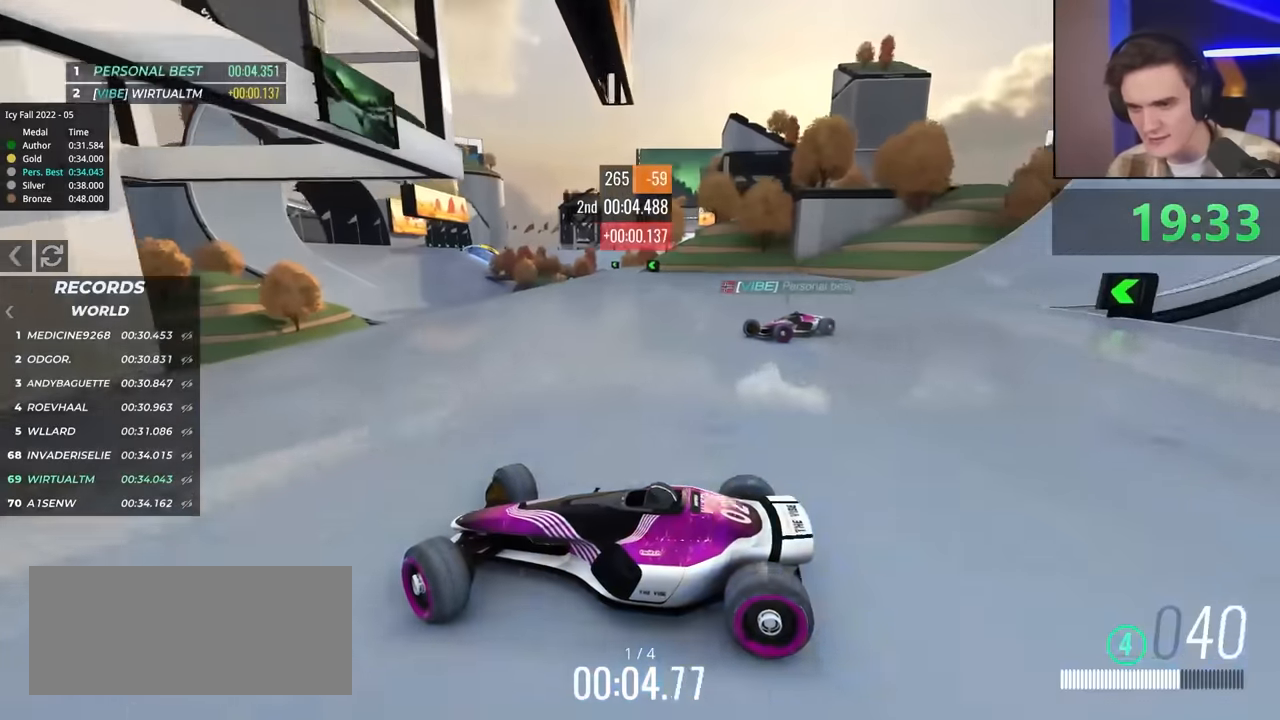
{"keys": ["right", "up"], "events": []}
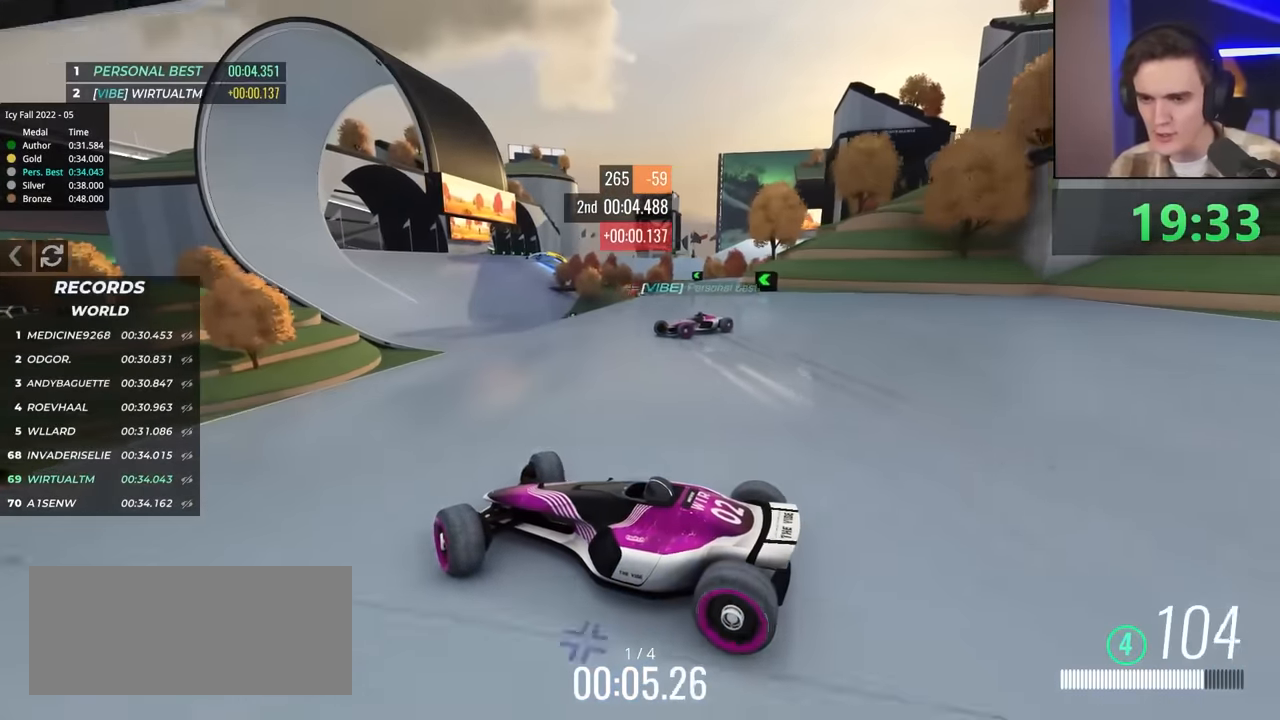
{"keys": ["up"], "events": [[16, "right", "up"], [200, "right", "down"], [383, "right", "up"]]}
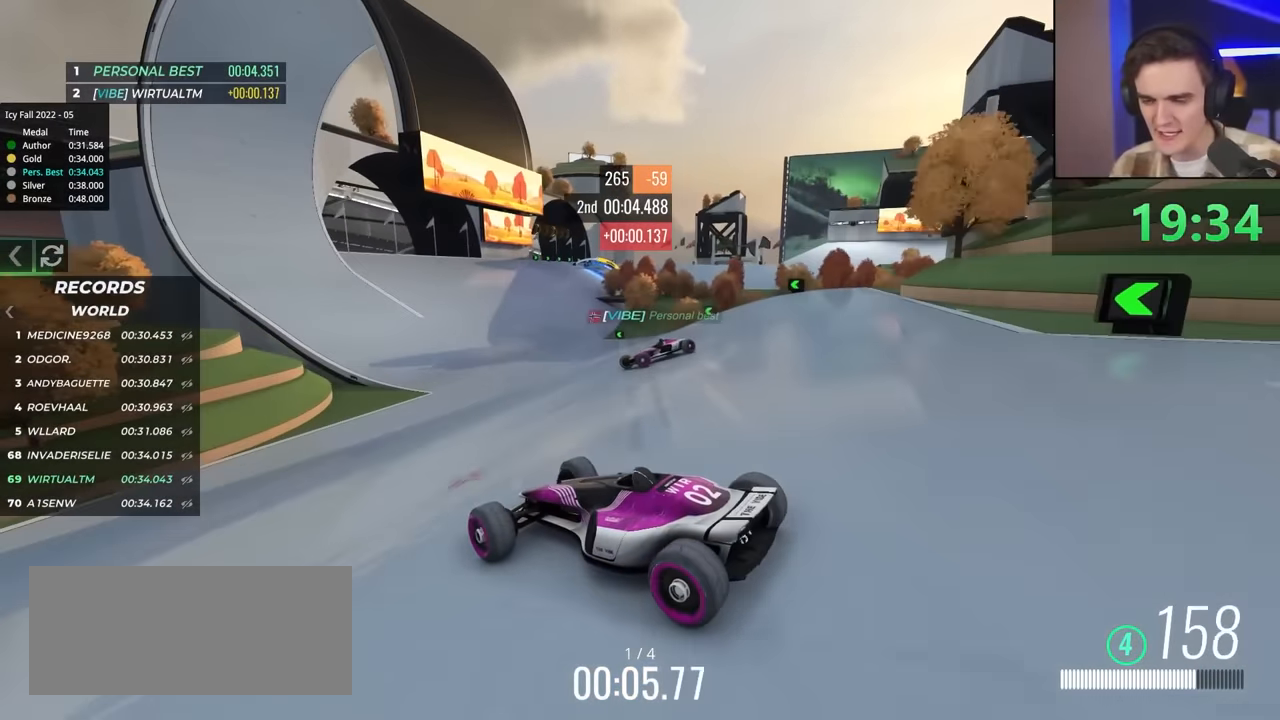
{"keys": ["up"], "events": [[166, "right", "down"], [283, "right", "up"]]}
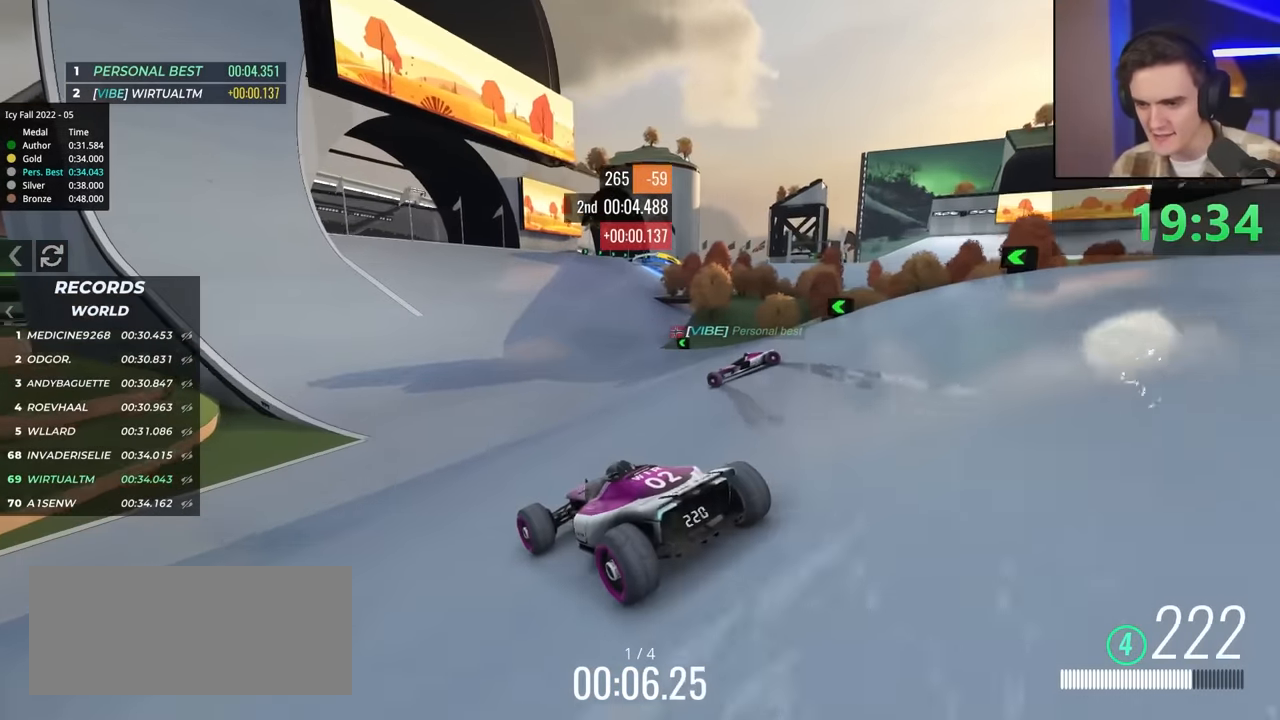
{"keys": ["up"], "events": []}
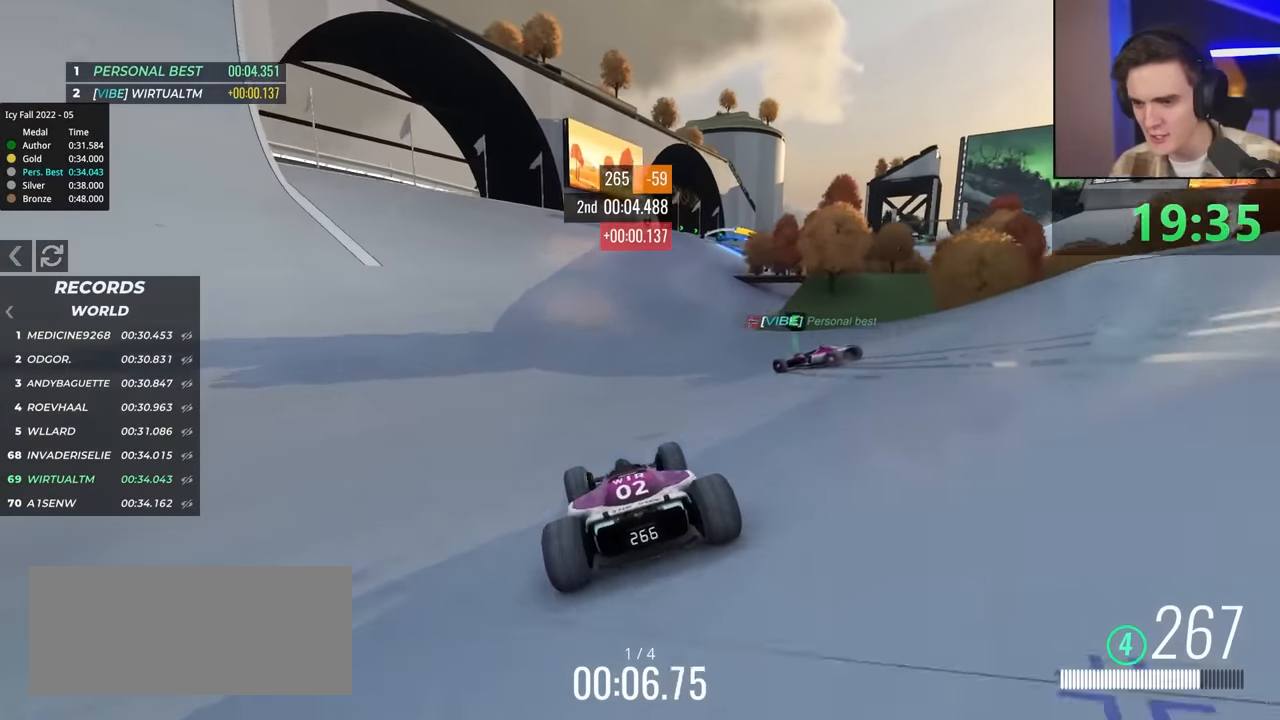
{"keys": ["right", "up"], "events": [[216, "right", "down"]]}
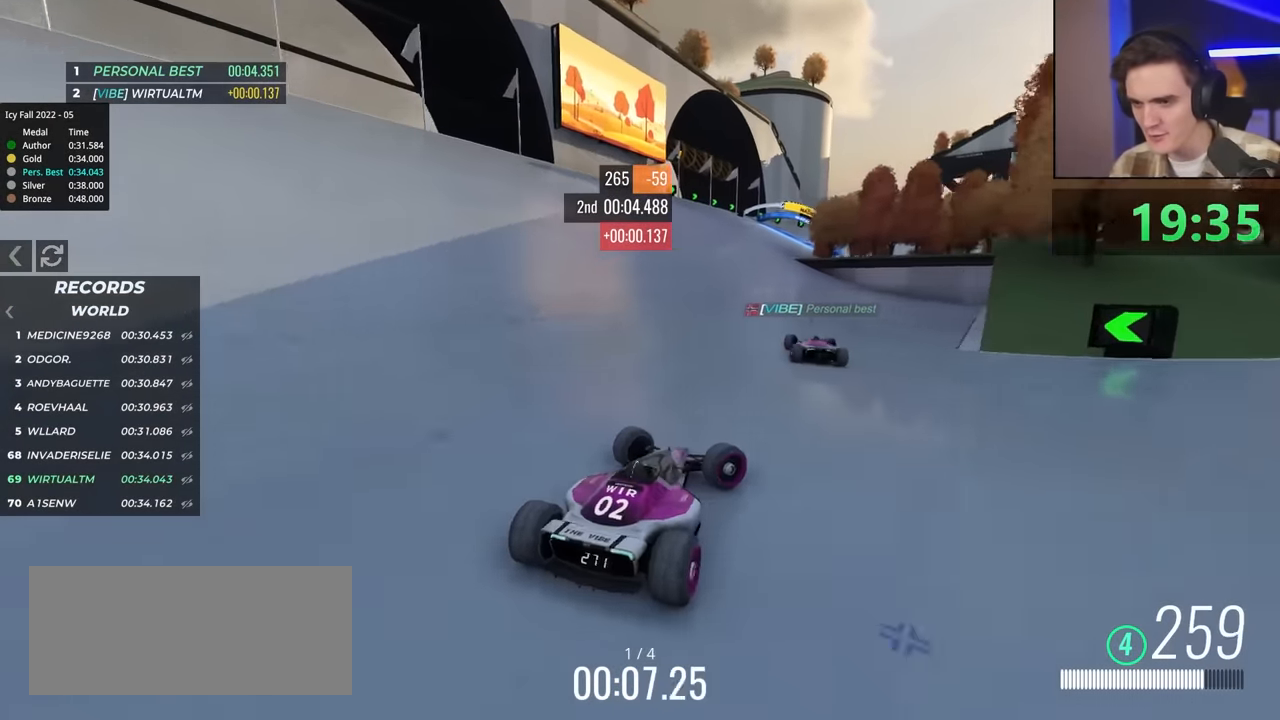
{"keys": ["left", "up"], "events": [[50, "right", "up"], [183, "left", "down"]]}
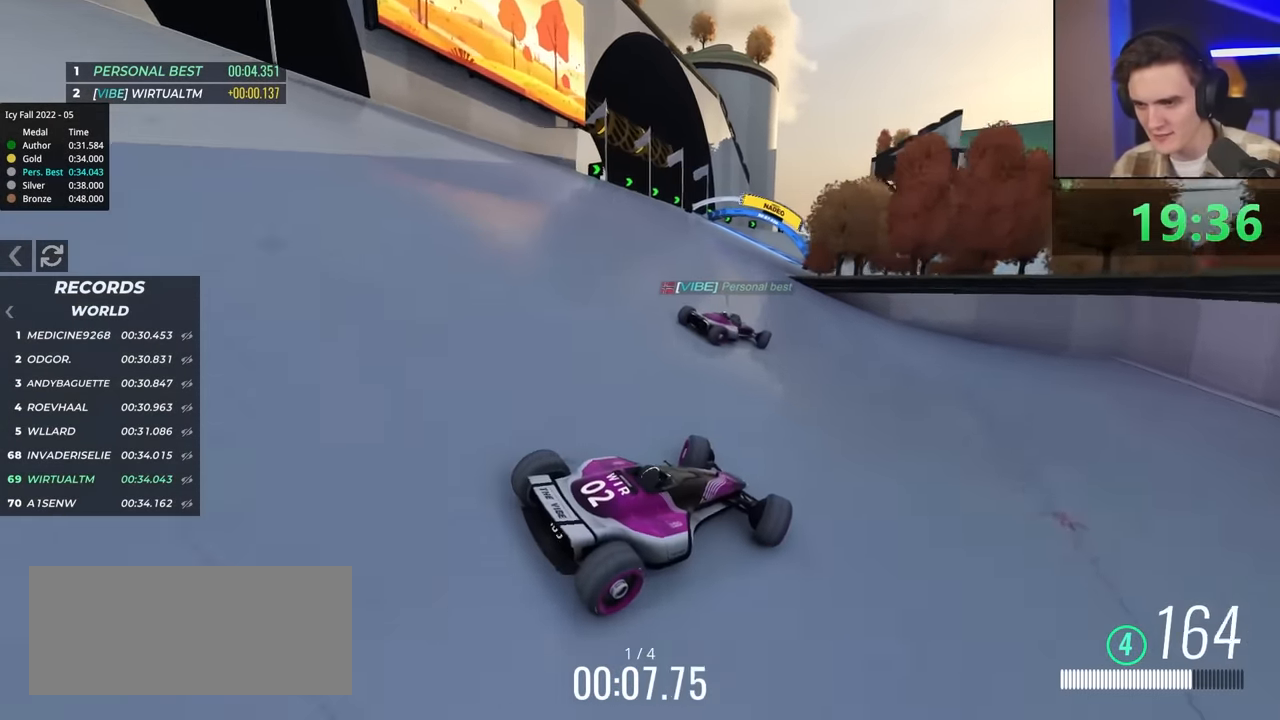
{"keys": ["left", "up"], "events": []}
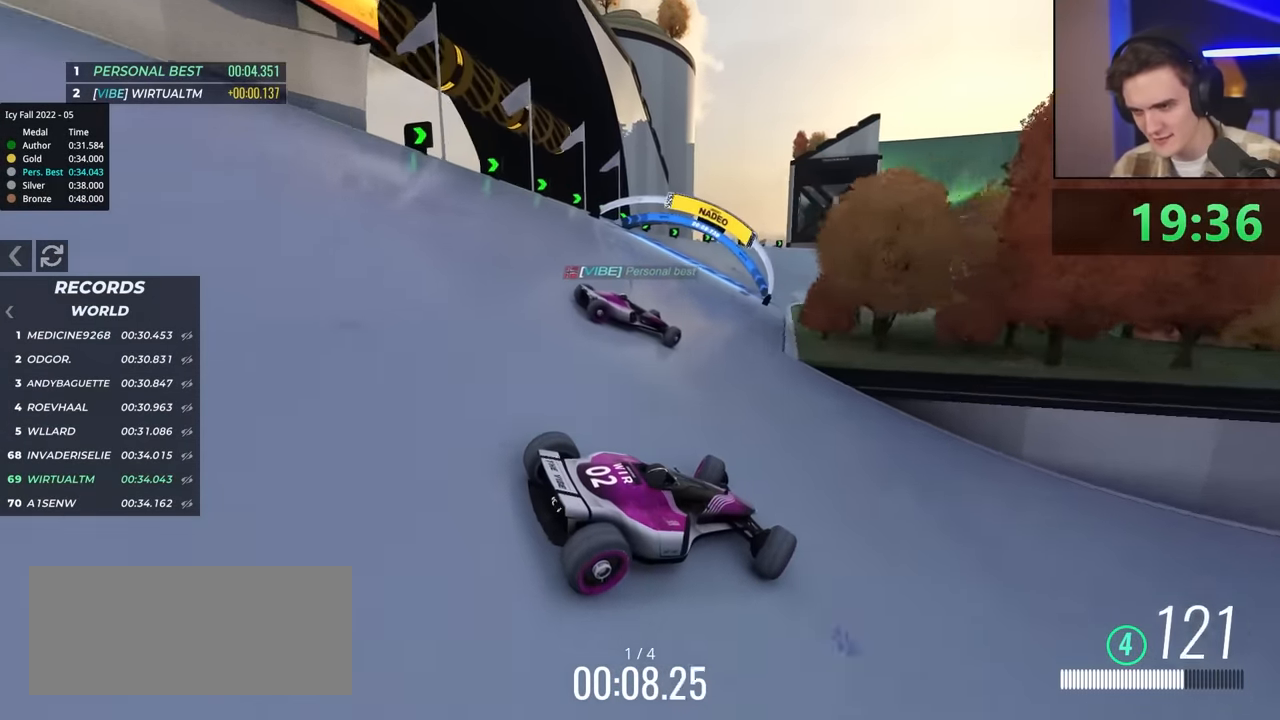
{"keys": ["left", "up"], "events": []}
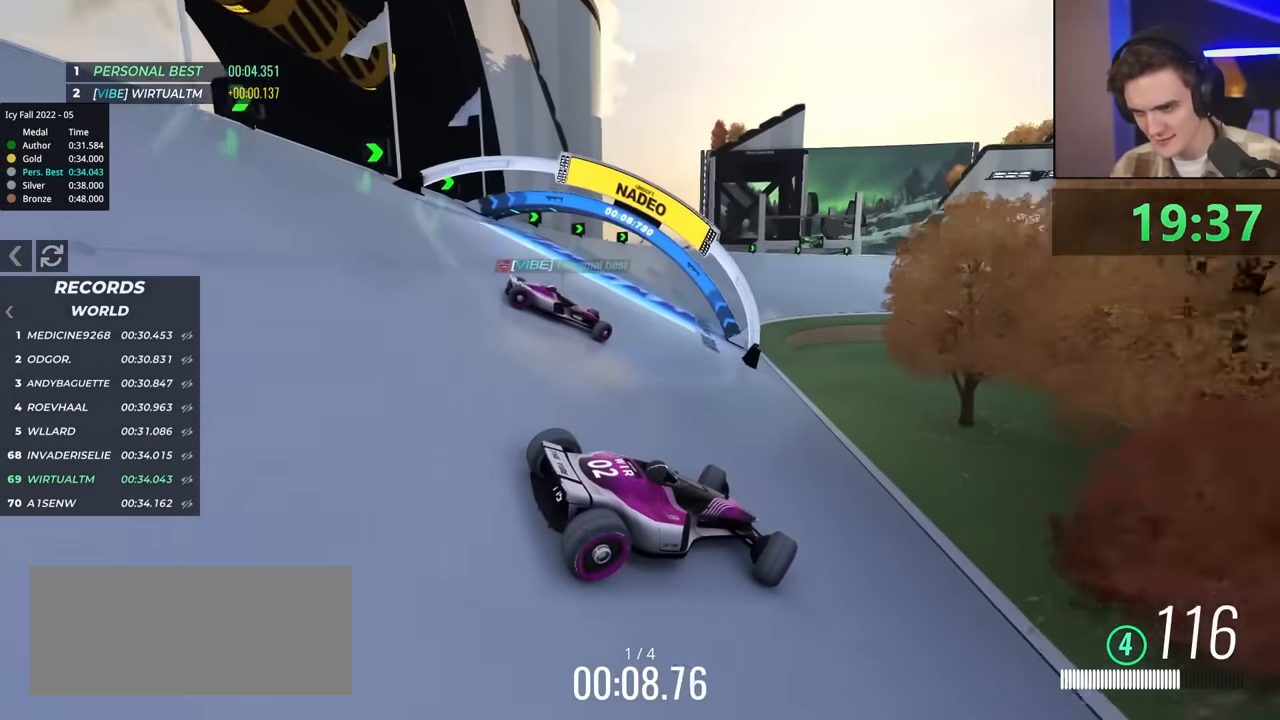
{"keys": ["left", "up"], "events": []}
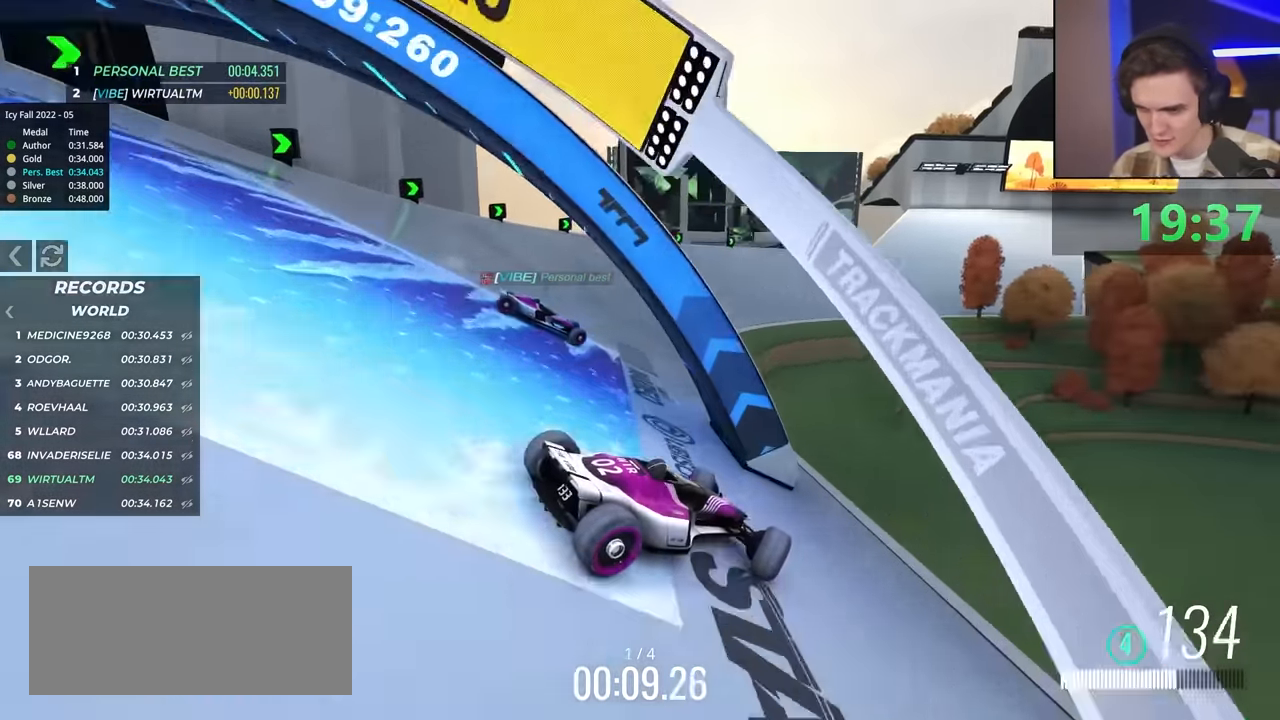
{"keys": ["up"], "events": [[16, "brake", "down"], [150, "brake", "up"], [350, "left", "up"]]}
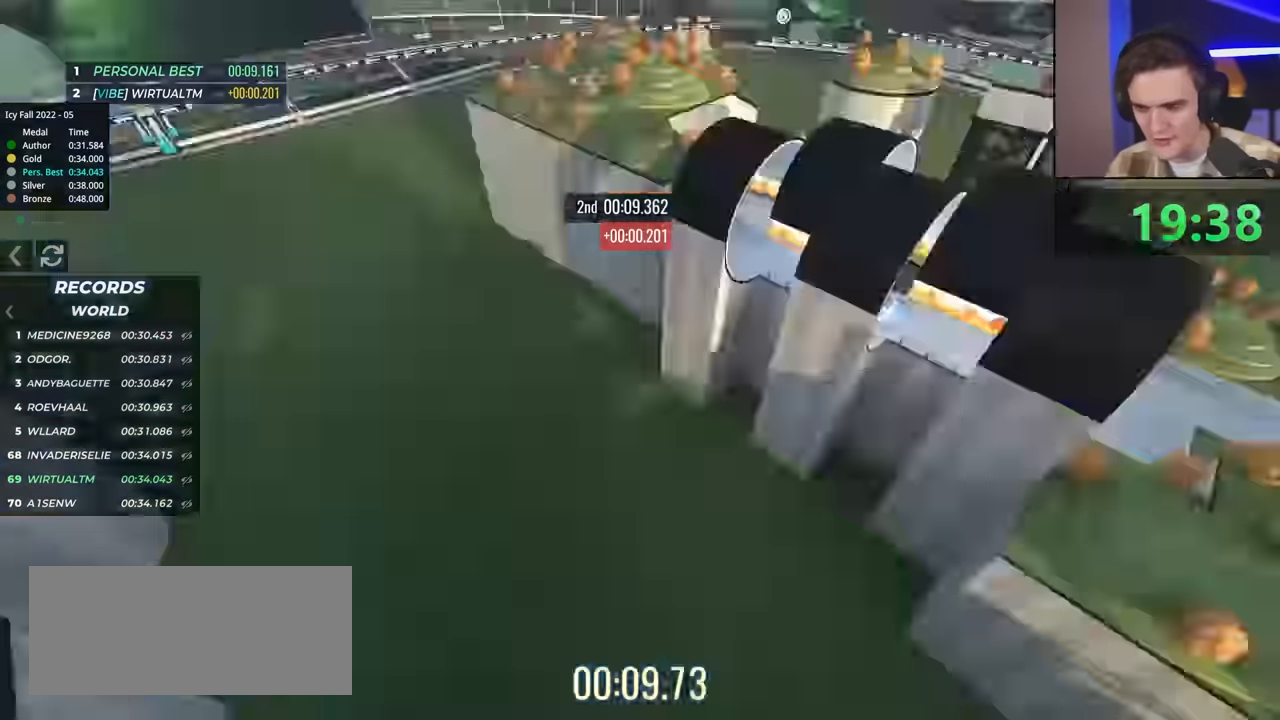
{"keys": ["up"], "events": []}
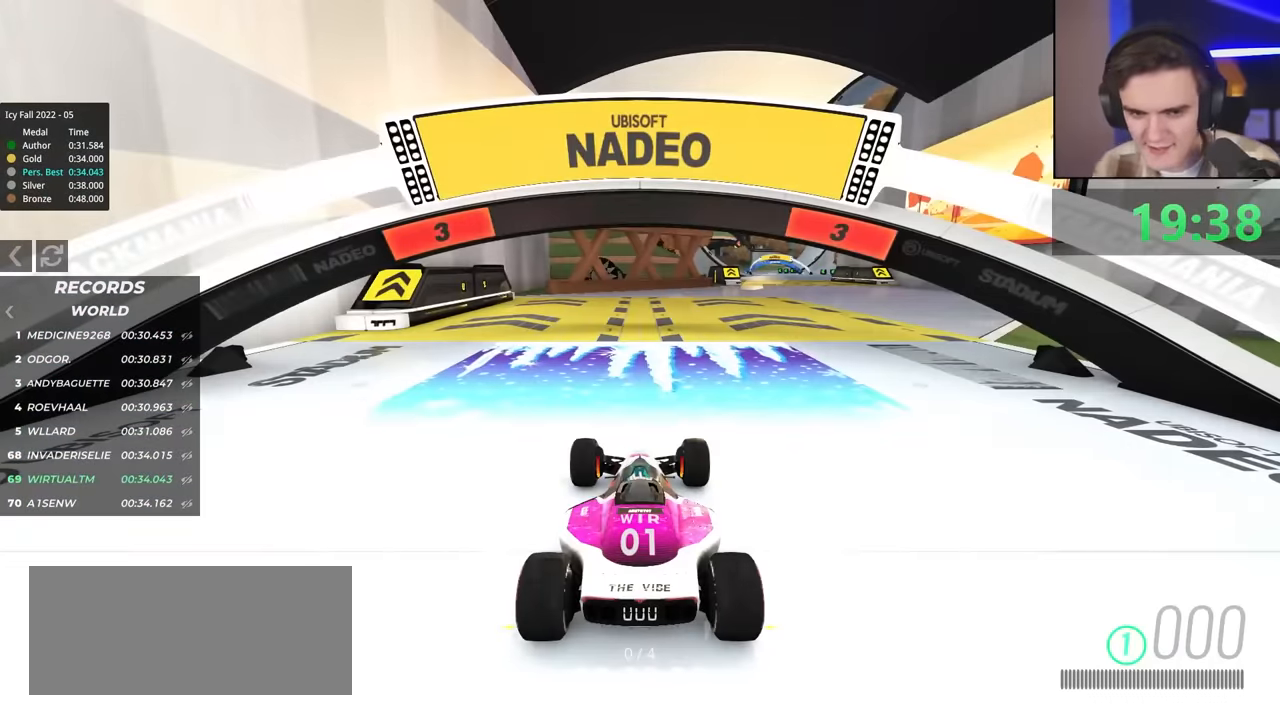
{"keys": ["up"], "events": []}
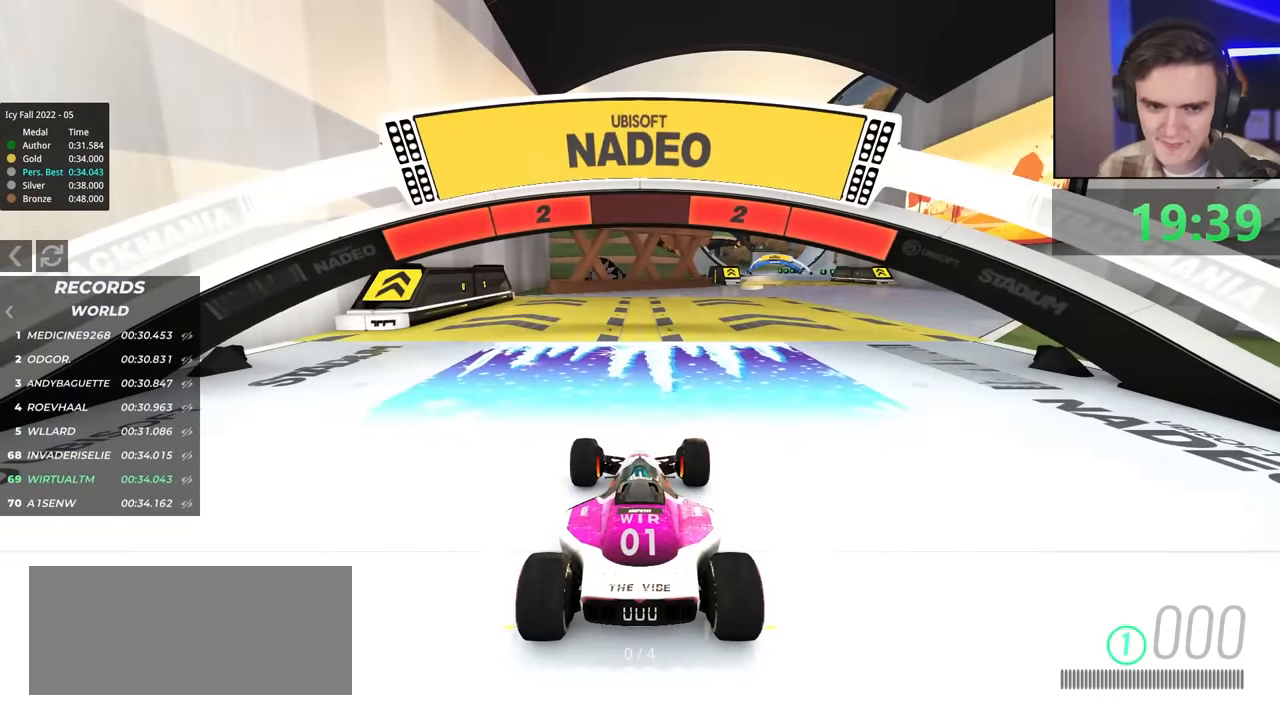
{"keys": ["up"], "events": []}